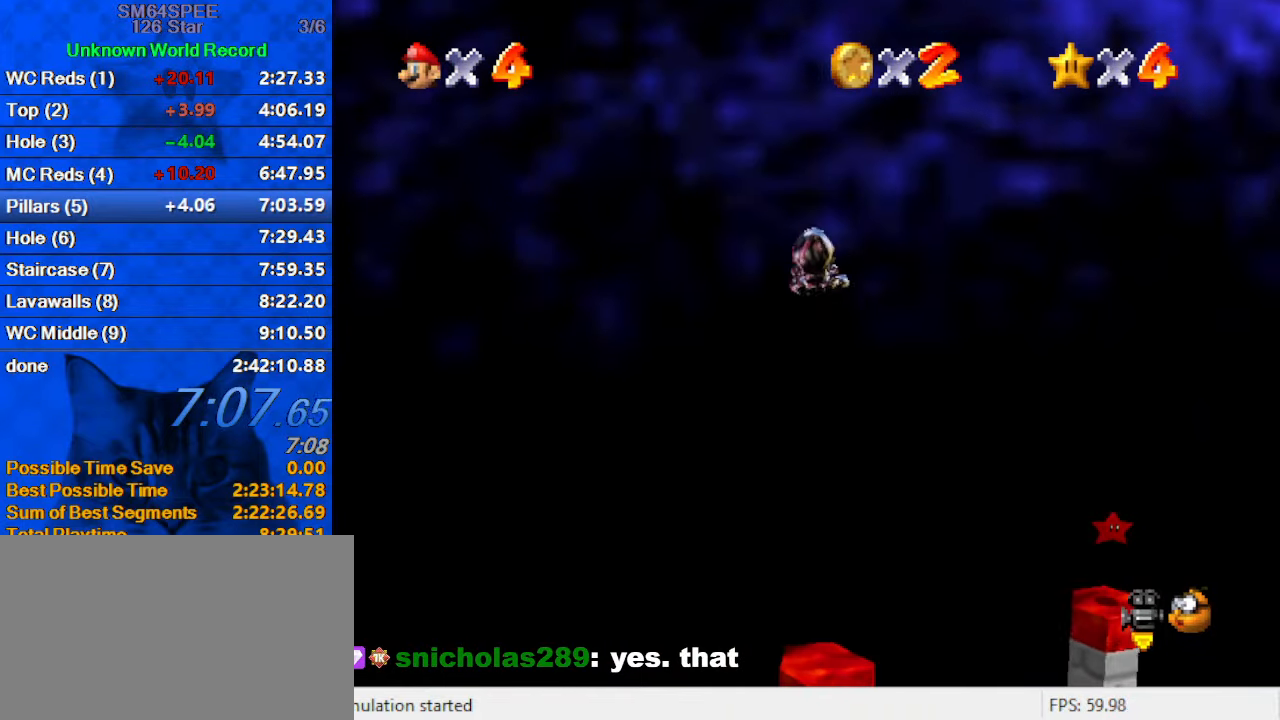
Gameplay with keyboard; each line is a JSON object with the keys held at the frame after it. "events" lists presses ("down") and releases ("up") of "a", "c", "ctrl", "d", "down", "left", "return", "right", "s", "shift", "up", "w", "x" and "y" between this image and that frame as [ms after this image, input, new state], when the widget could be followed in between. No other keys are recorded. Mouse input is not recorded.
{"keys": [], "events": [[134, "a", "down"], [134, "up", "up"], [200, "down", "down"], [267, "right", "down"], [300, "a", "up"], [400, "down", "up"], [400, "right", "up"]]}
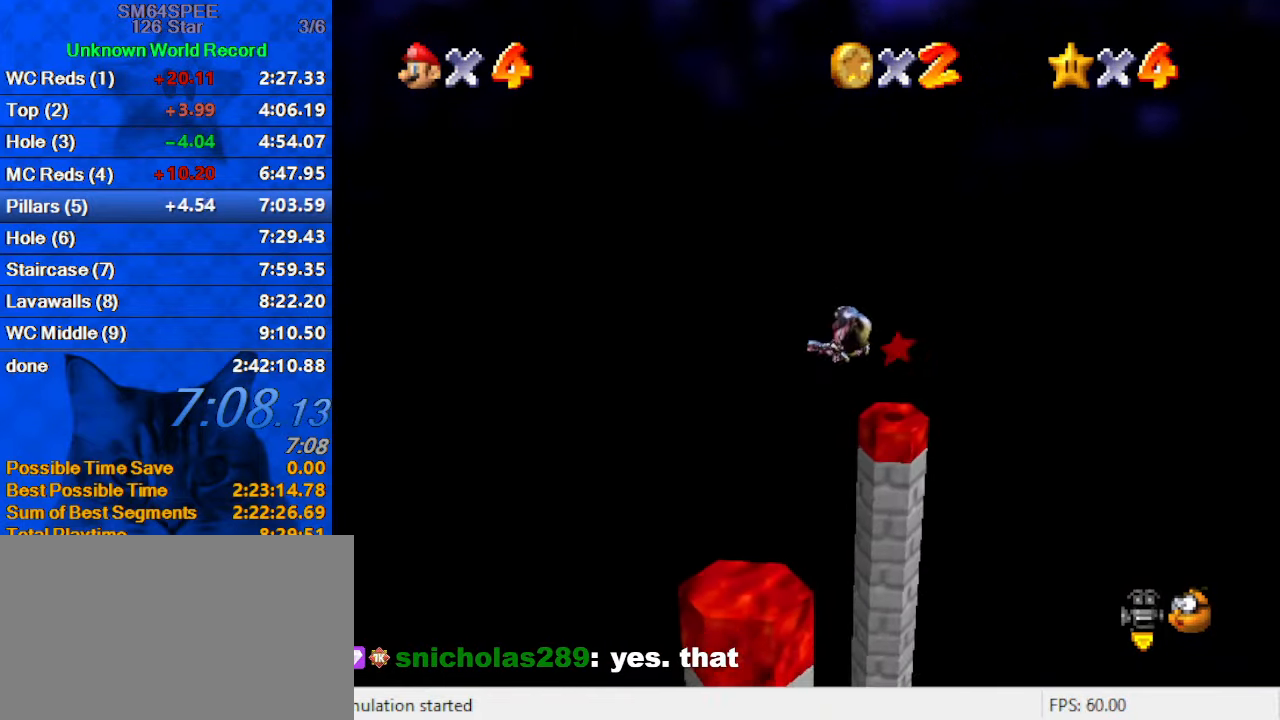
{"keys": [], "events": [[134, "down", "down"], [200, "right", "down"], [267, "right", "up"], [367, "a", "down"], [467, "down", "up"], [500, "a", "up"]]}
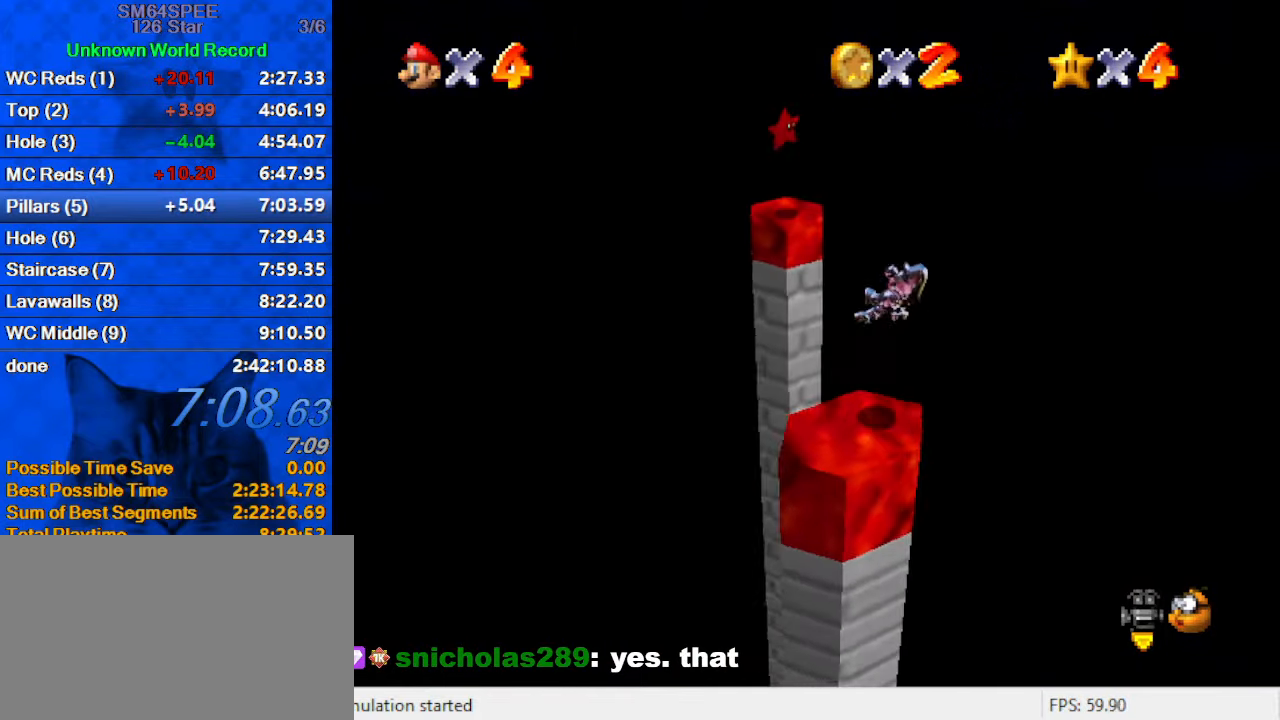
{"keys": ["up"], "events": [[167, "left", "down"], [167, "up", "down"], [300, "left", "up"]]}
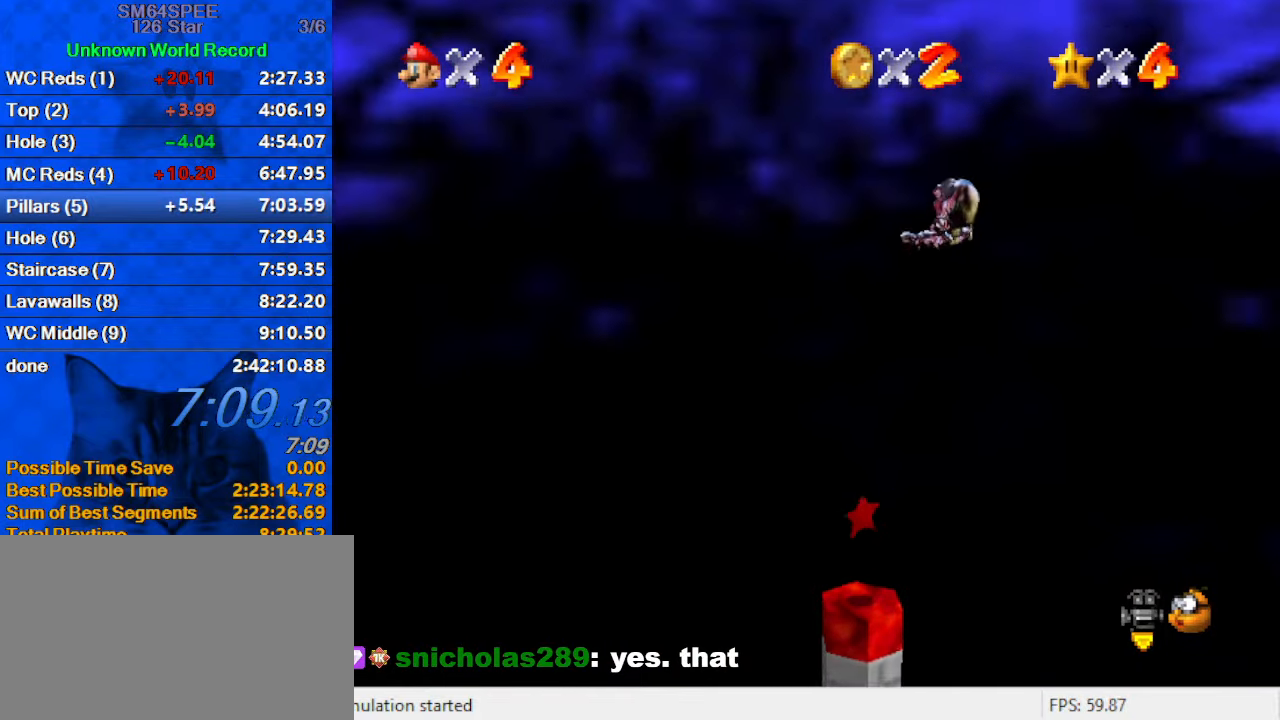
{"keys": ["left", "up"], "events": [[34, "up", "up"], [266, "a", "down"], [266, "up", "down"], [400, "left", "down"], [500, "a", "up"]]}
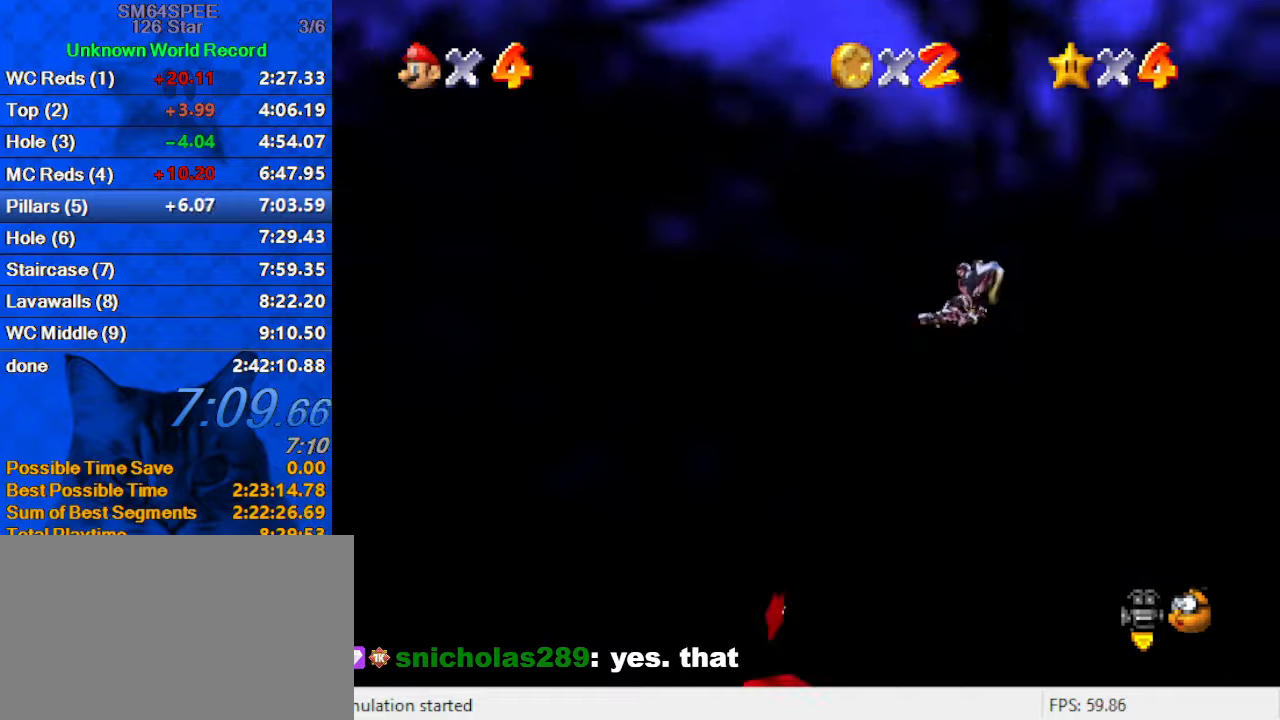
{"keys": ["up"], "events": [[366, "left", "up"]]}
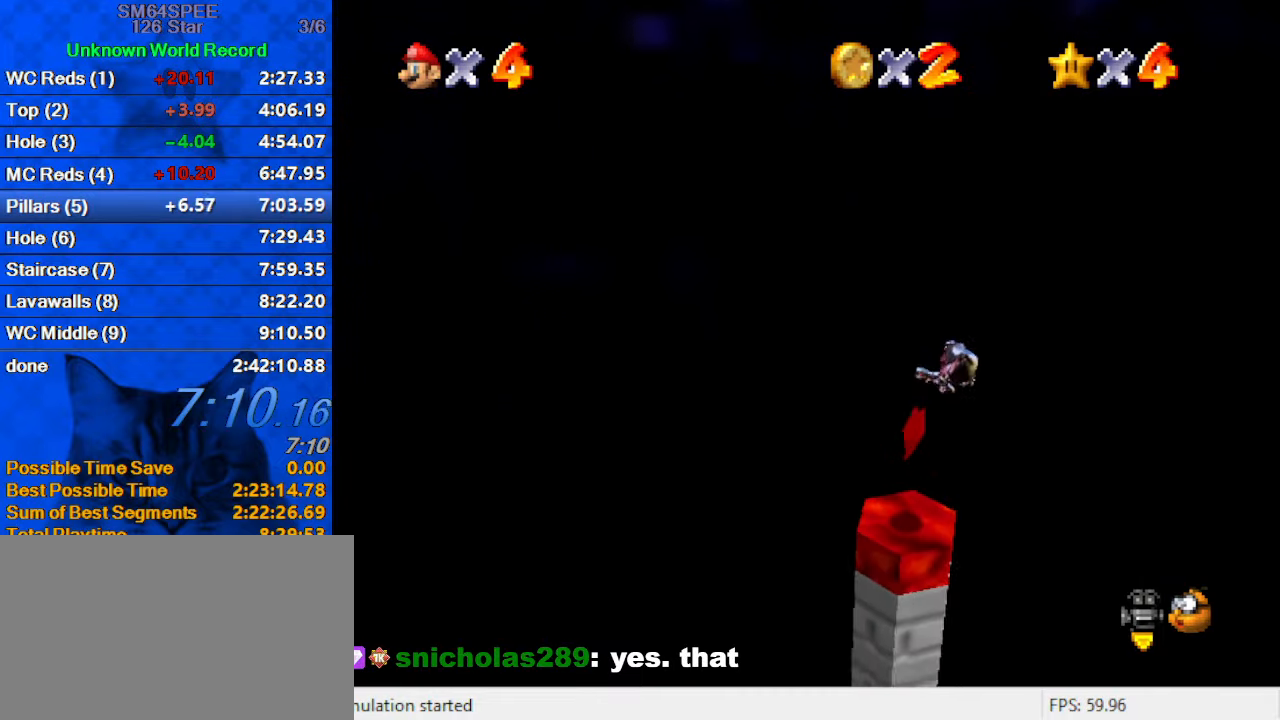
{"keys": [], "events": [[66, "right", "down"], [233, "right", "up"], [433, "up", "up"]]}
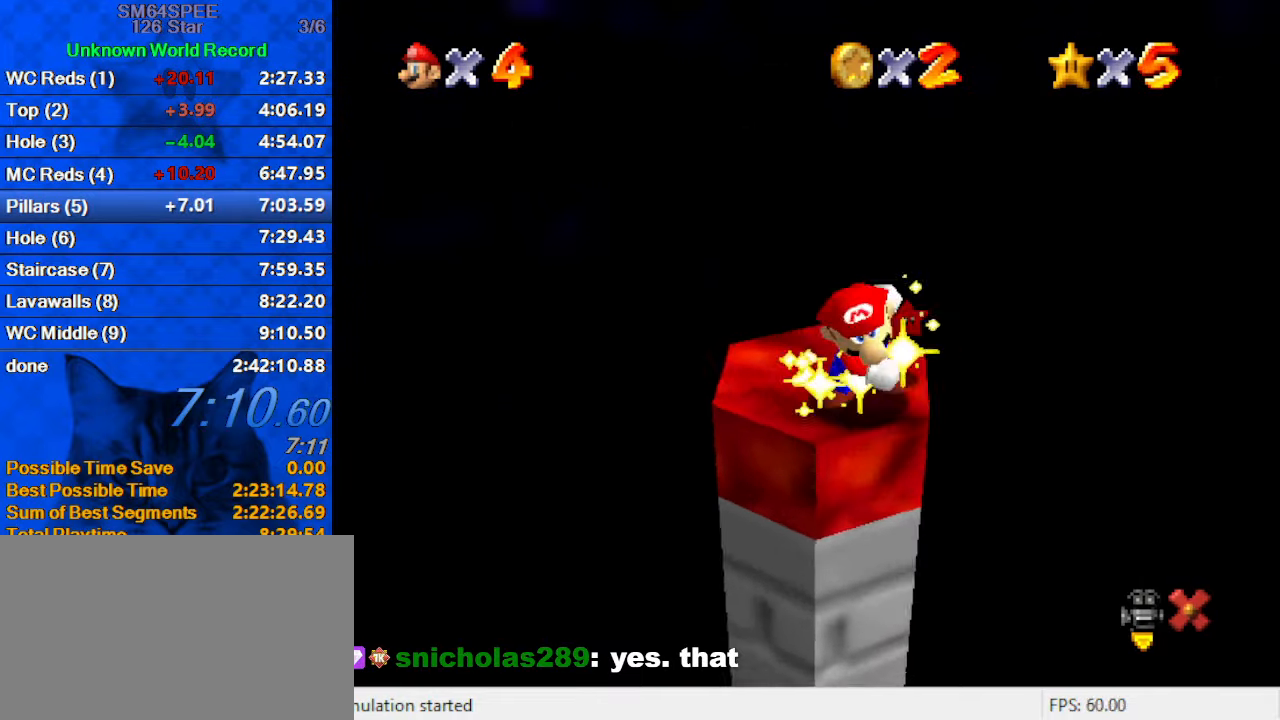
{"keys": [], "events": []}
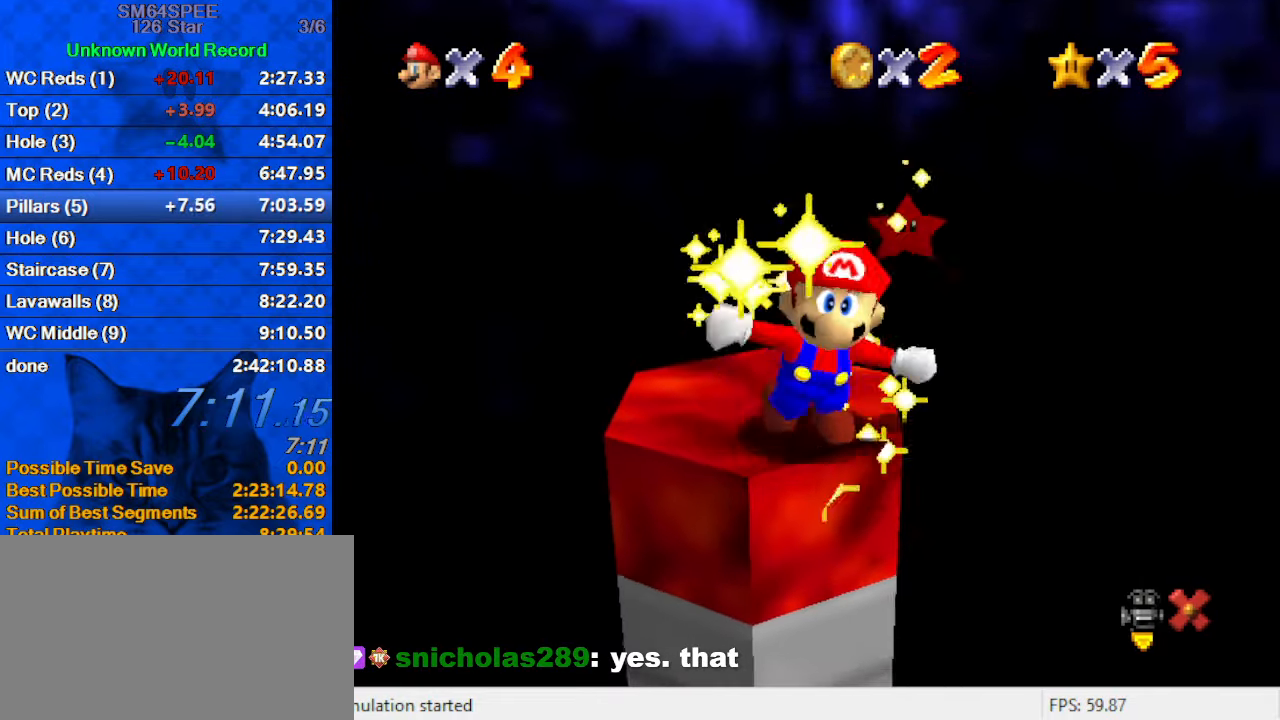
{"keys": [], "events": []}
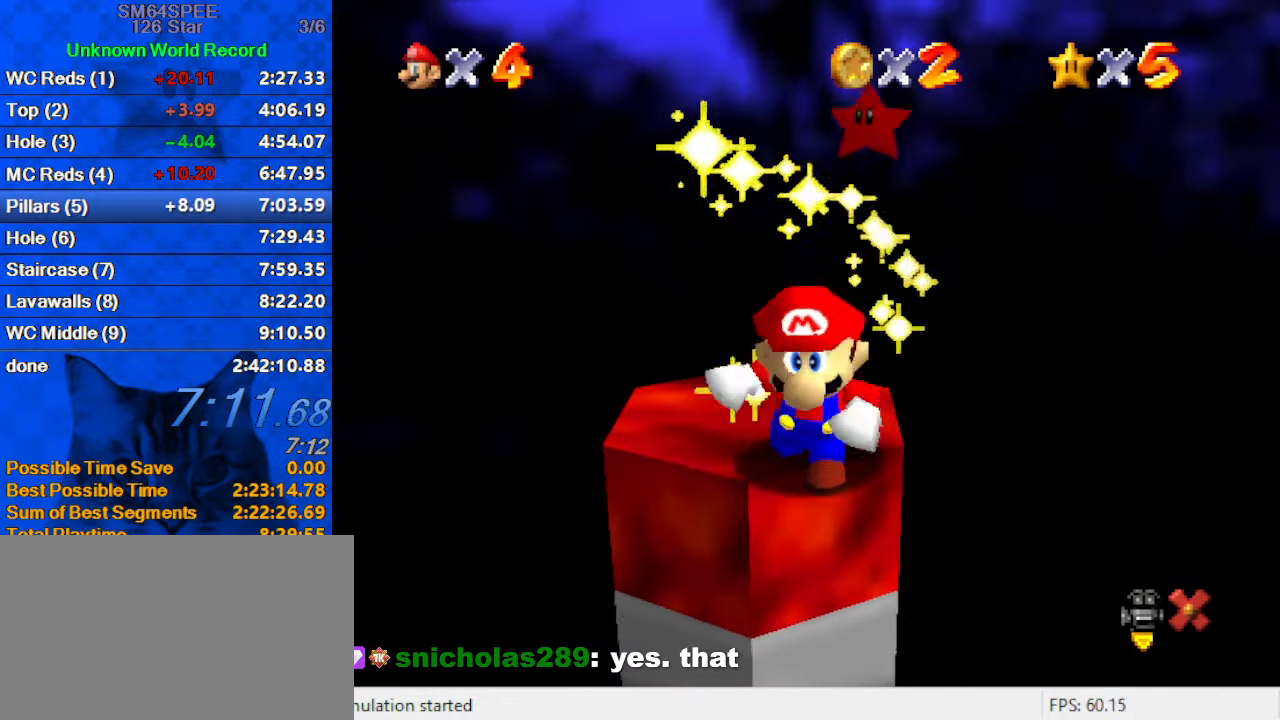
{"keys": [], "events": []}
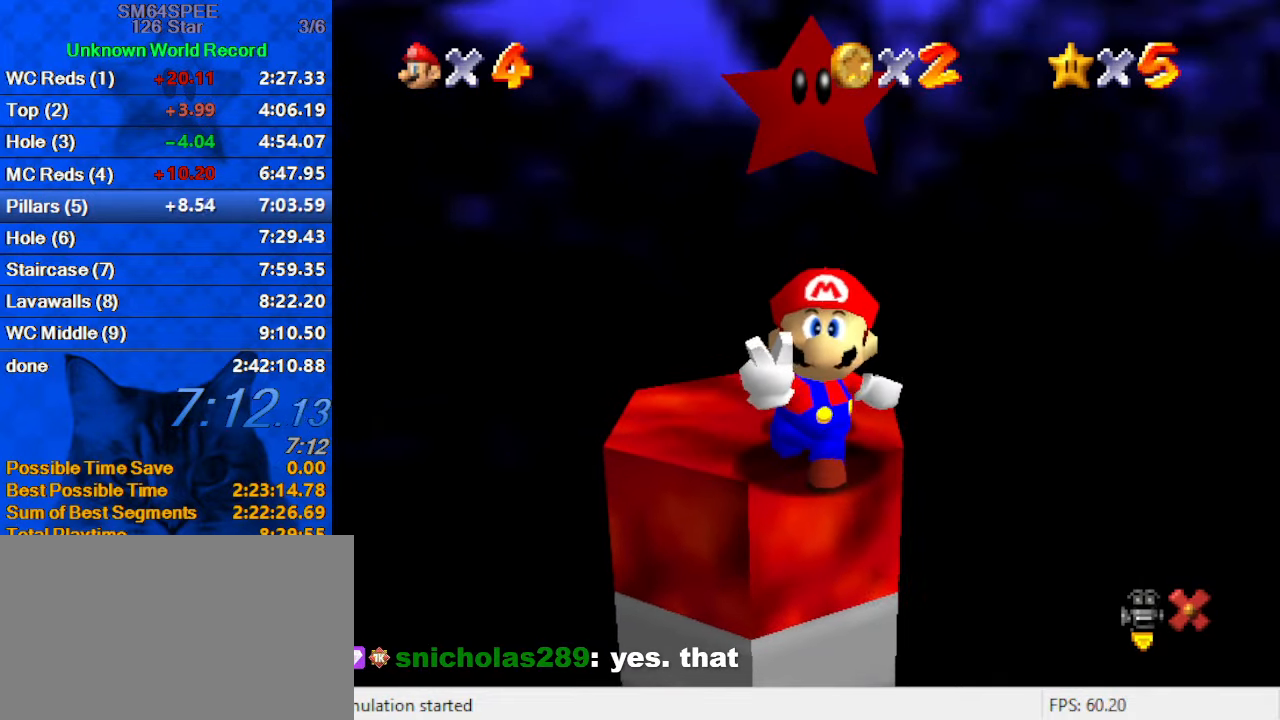
{"keys": [], "events": []}
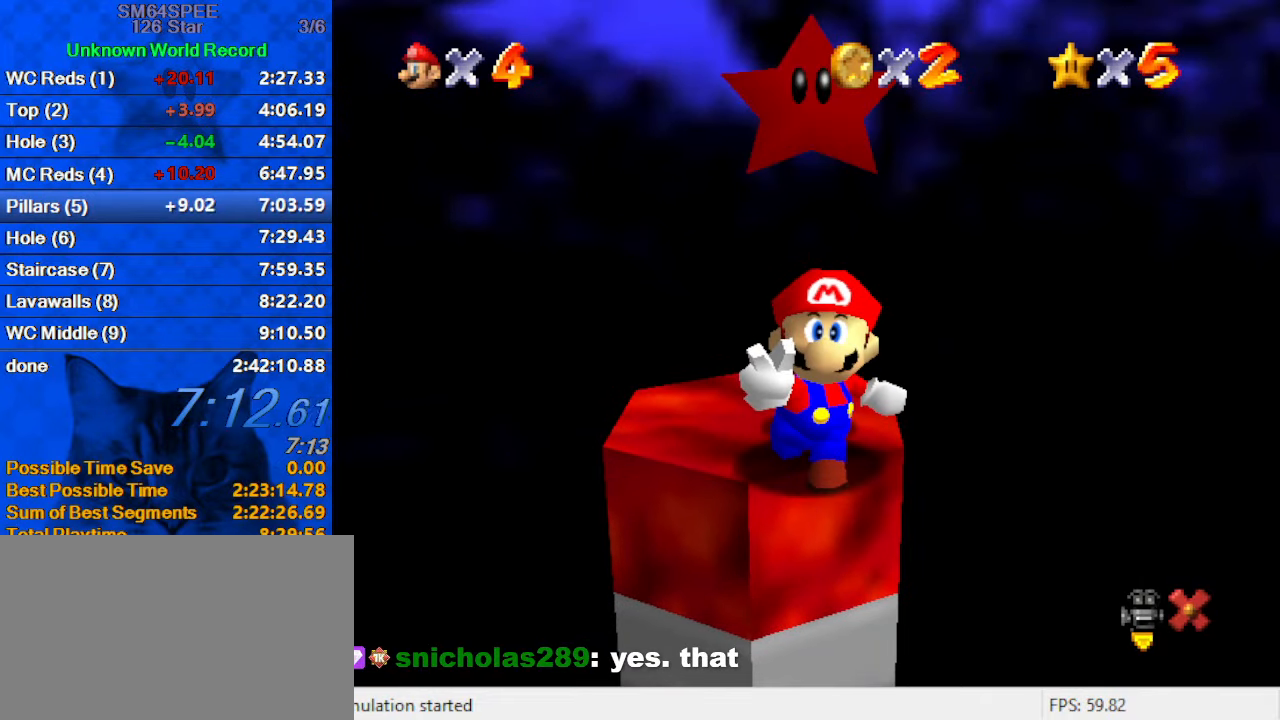
{"keys": [], "events": []}
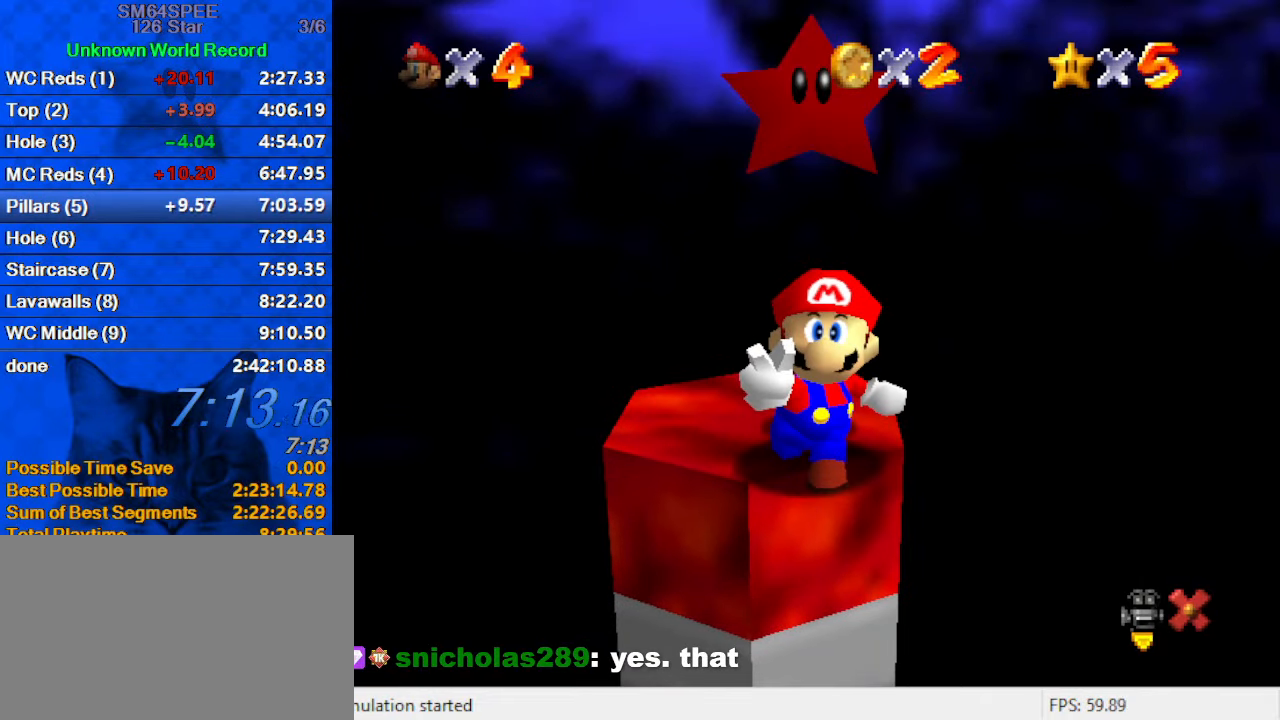
{"keys": [], "events": []}
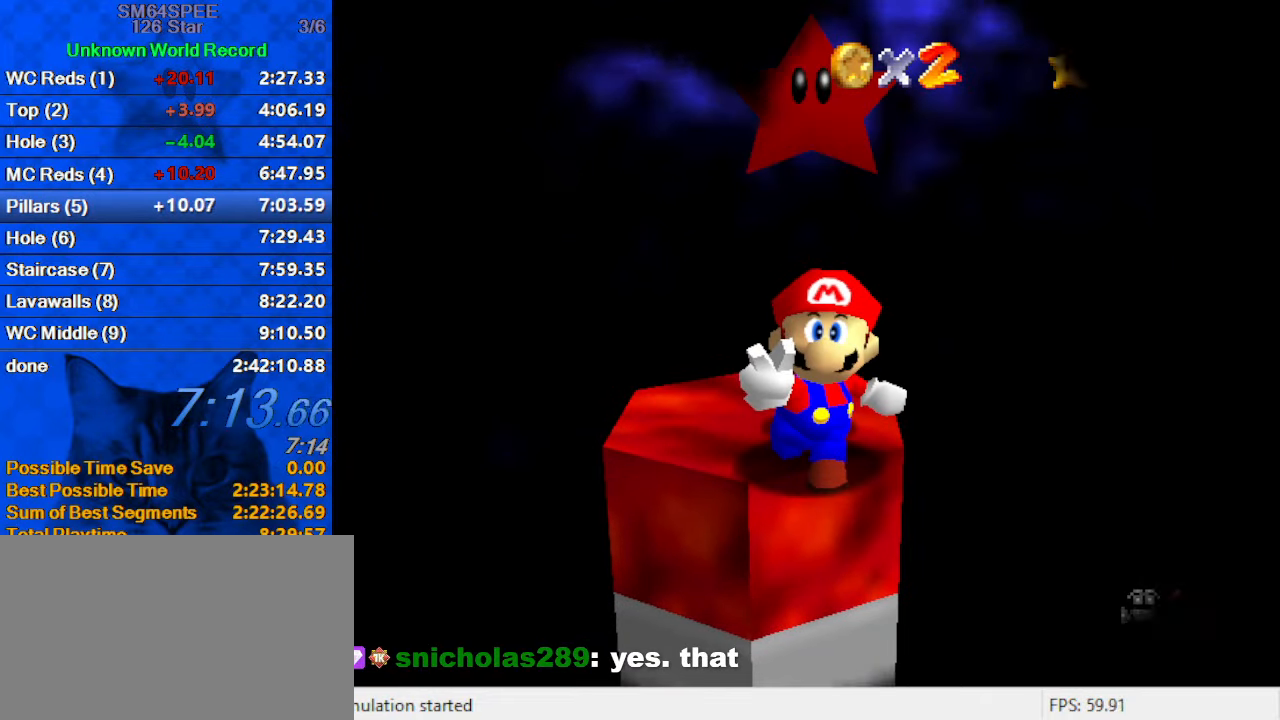
{"keys": [], "events": []}
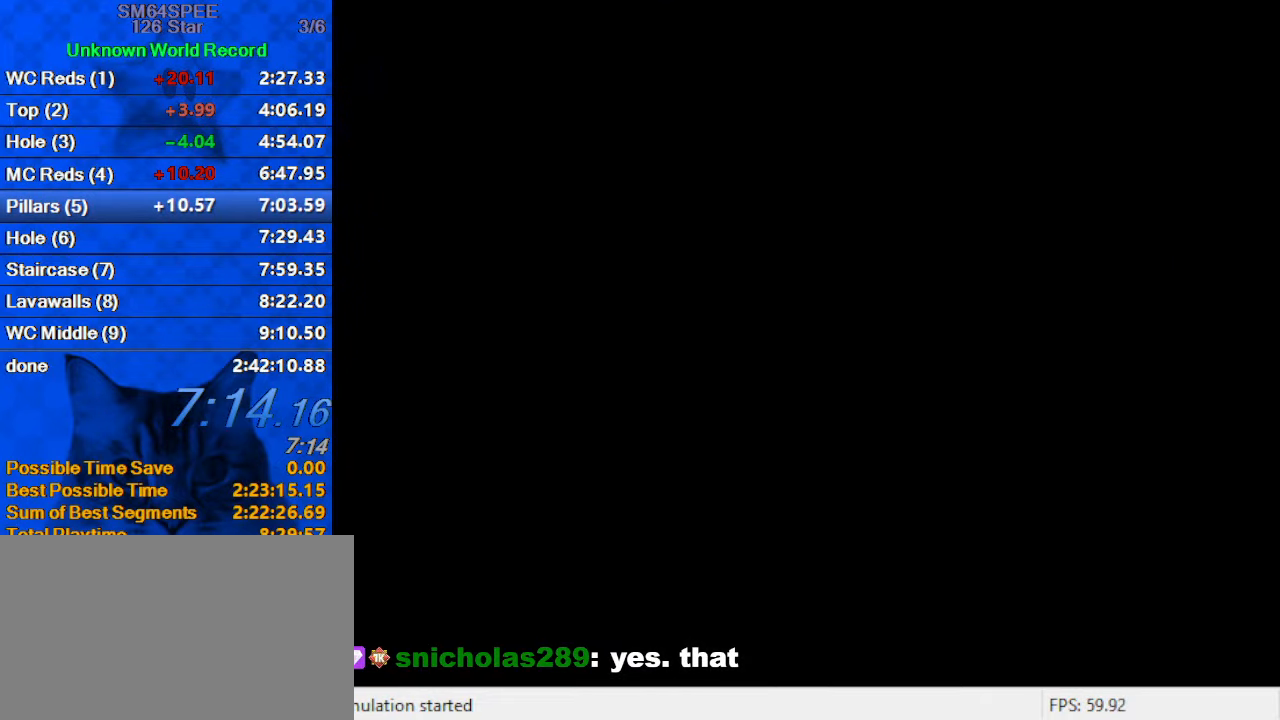
{"keys": [], "events": []}
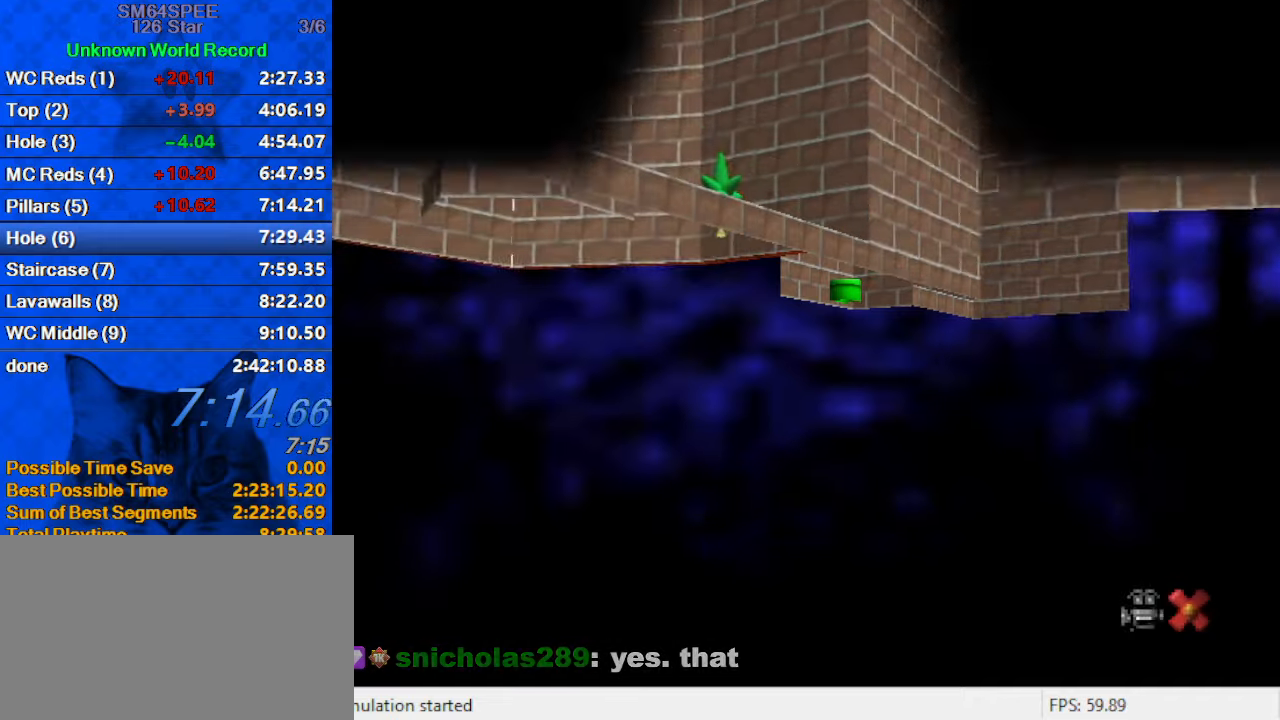
{"keys": [], "events": []}
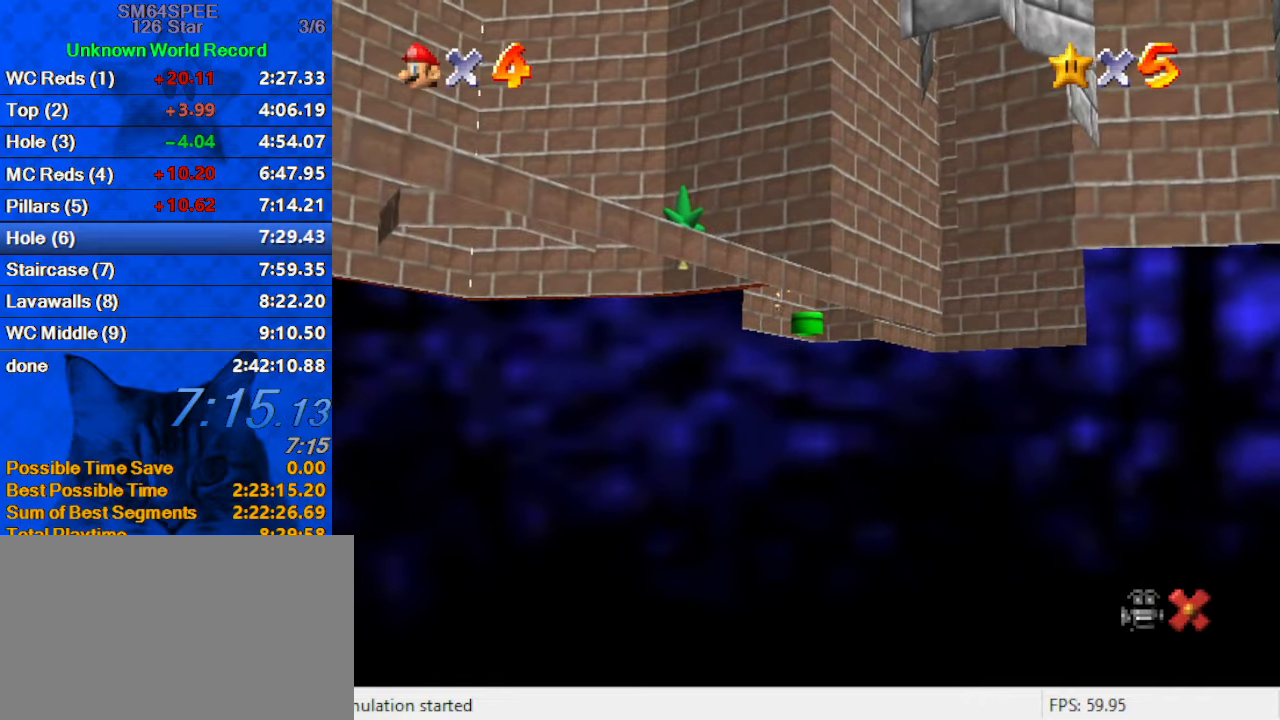
{"keys": [], "events": []}
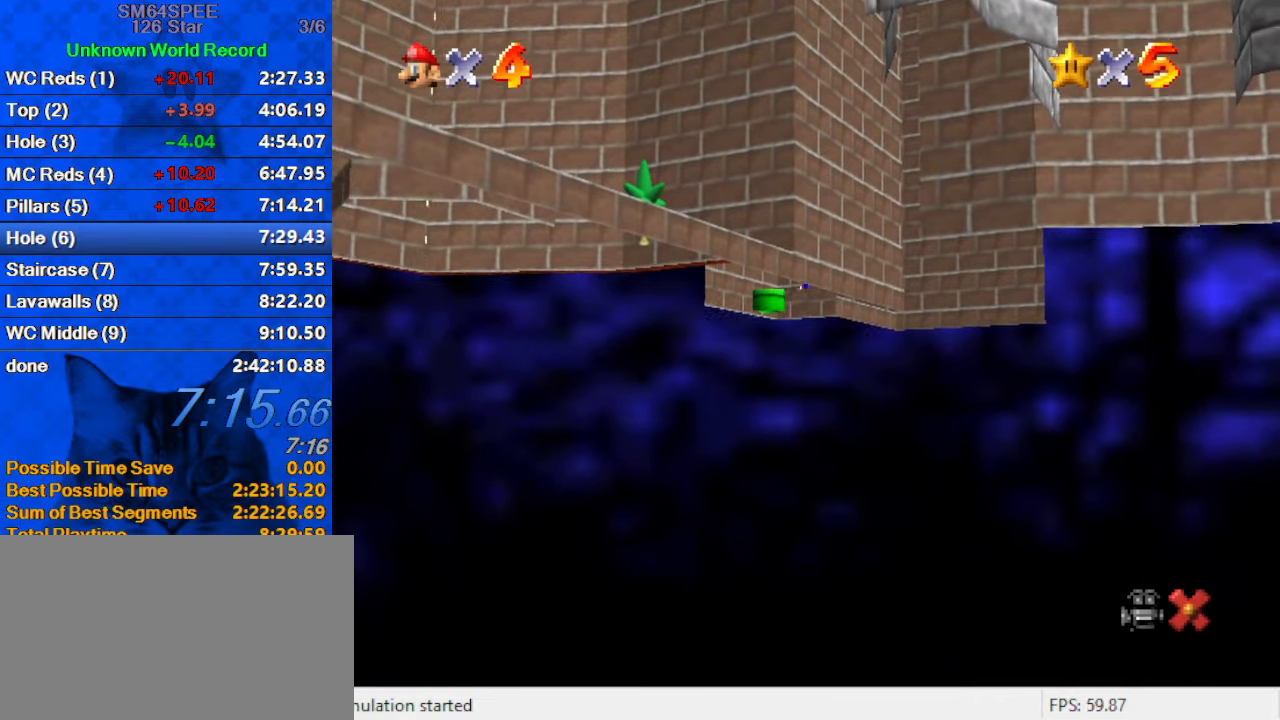
{"keys": ["shift"], "events": [[133, "shift", "down"]]}
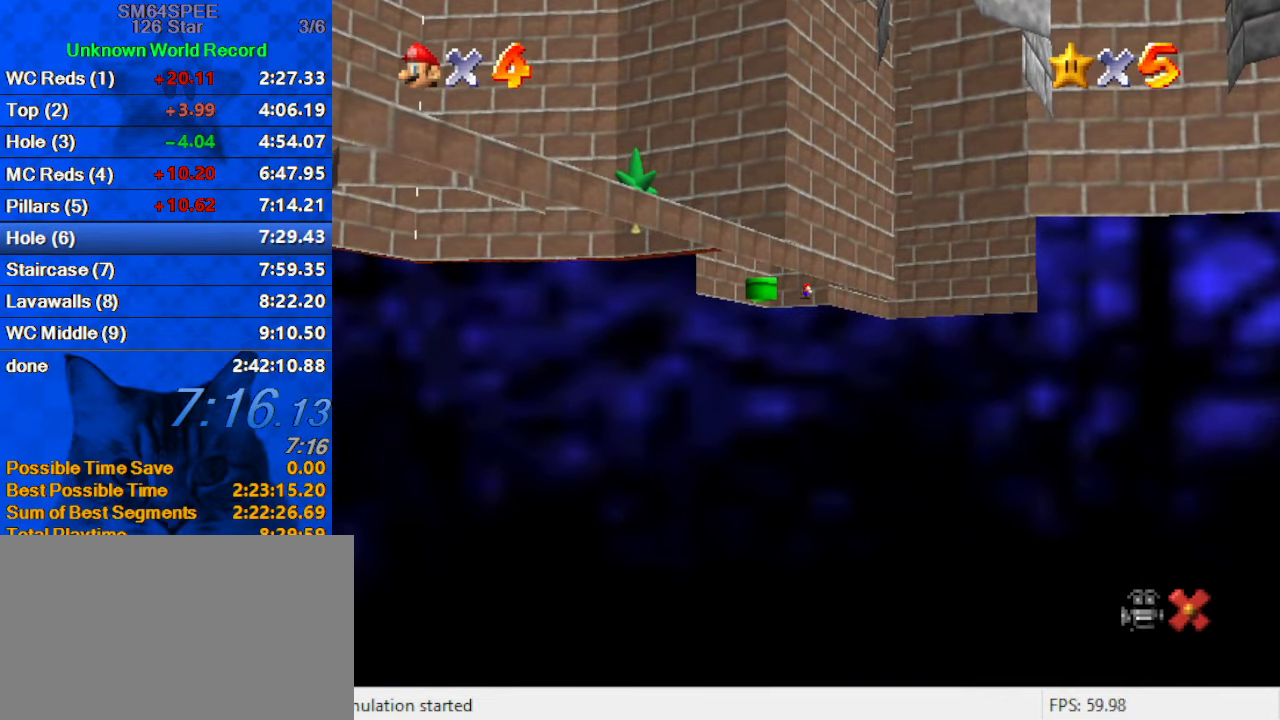
{"keys": [], "events": [[33, "shift", "up"]]}
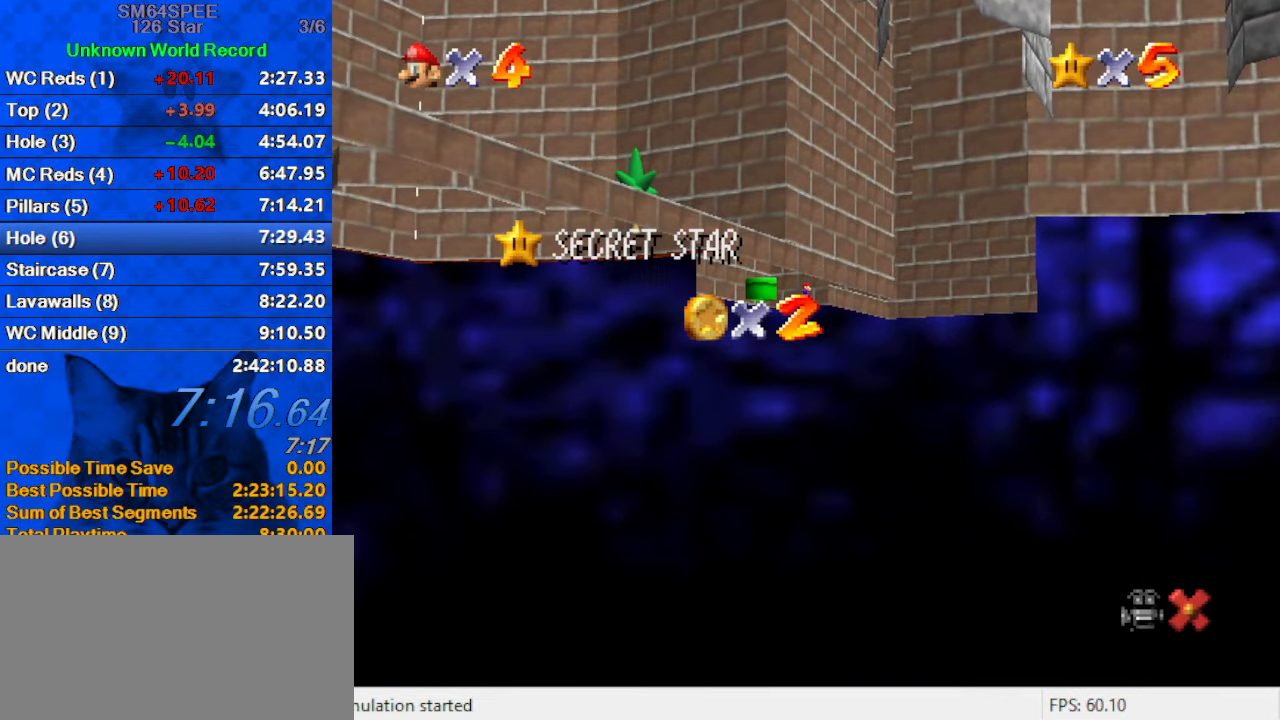
{"keys": [], "events": []}
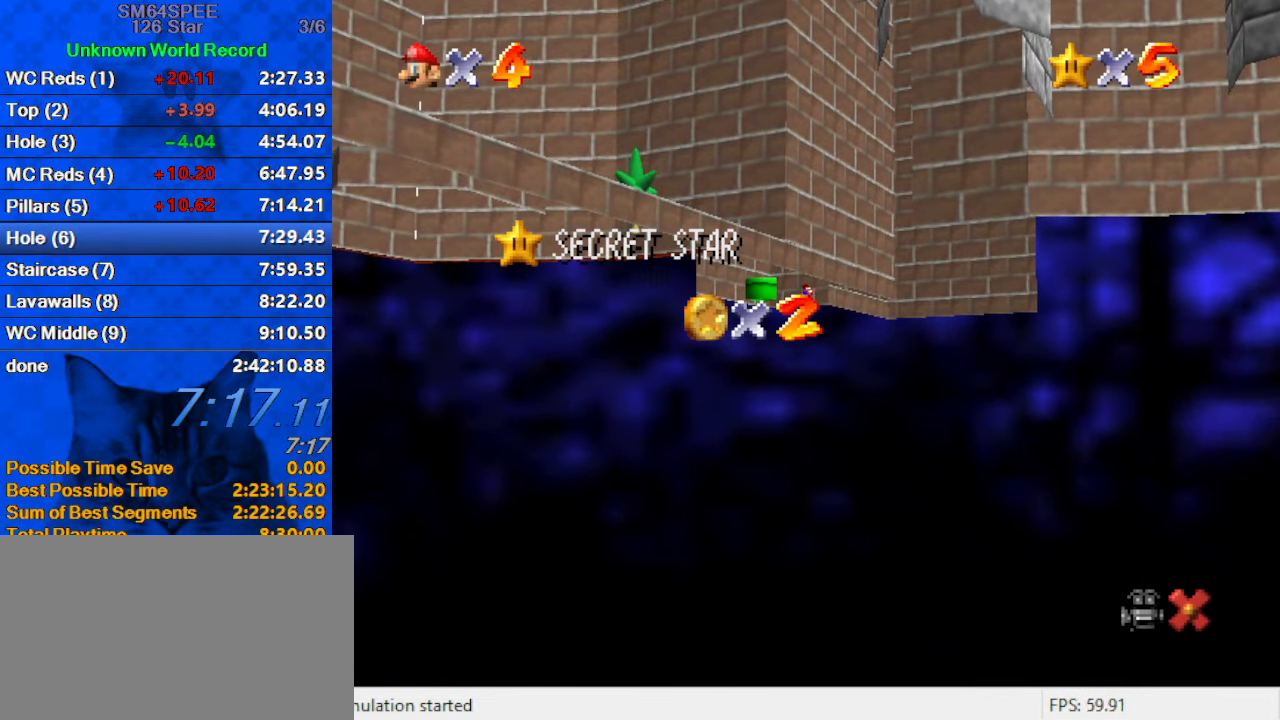
{"keys": [], "events": []}
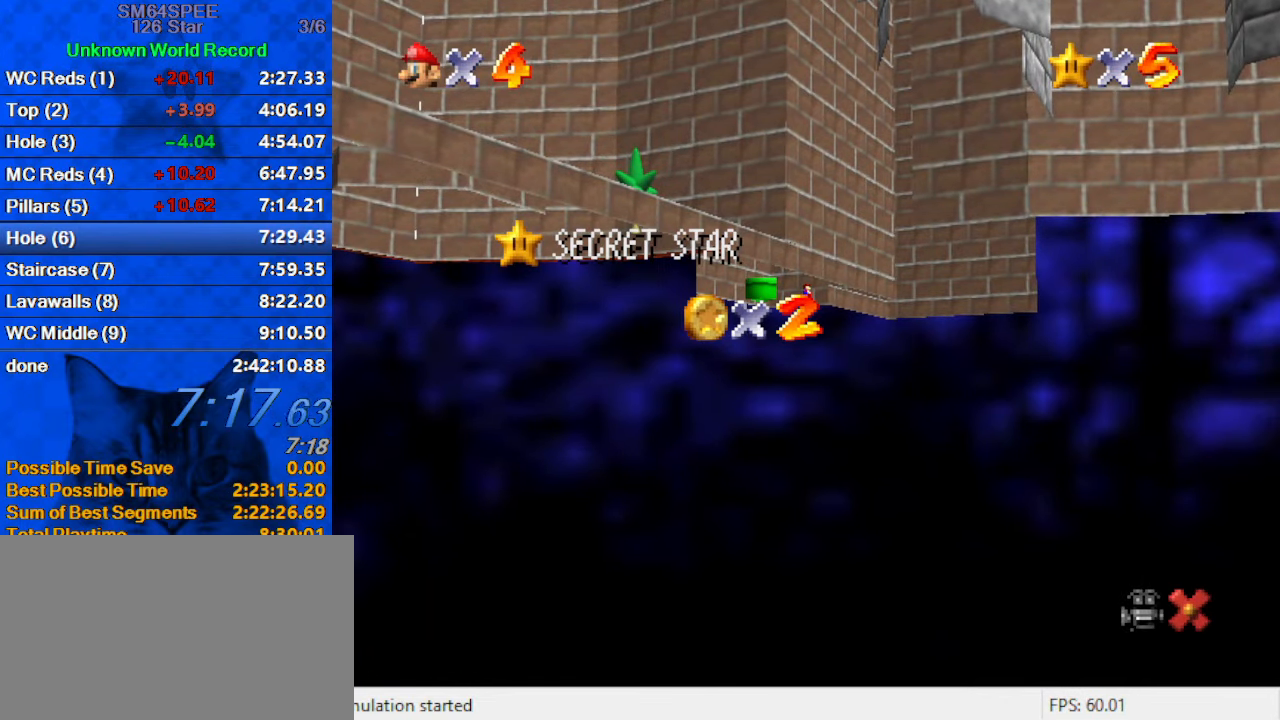
{"keys": [], "events": []}
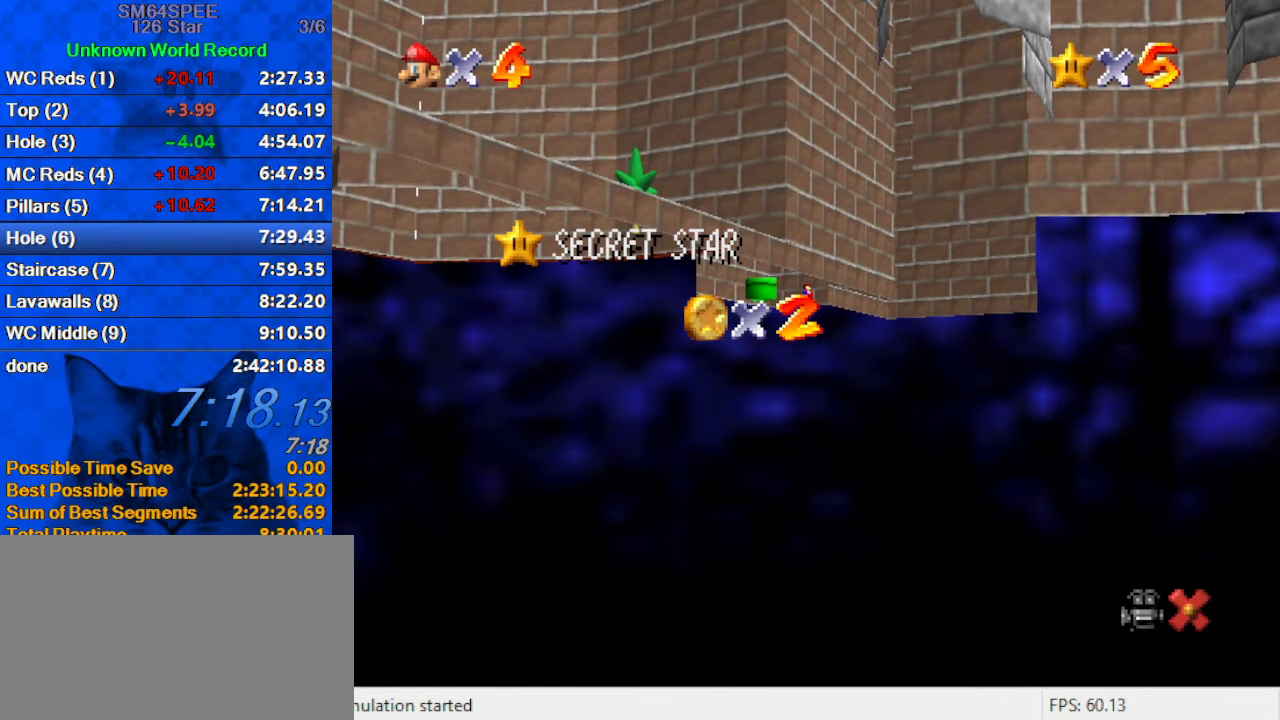
{"keys": [], "events": []}
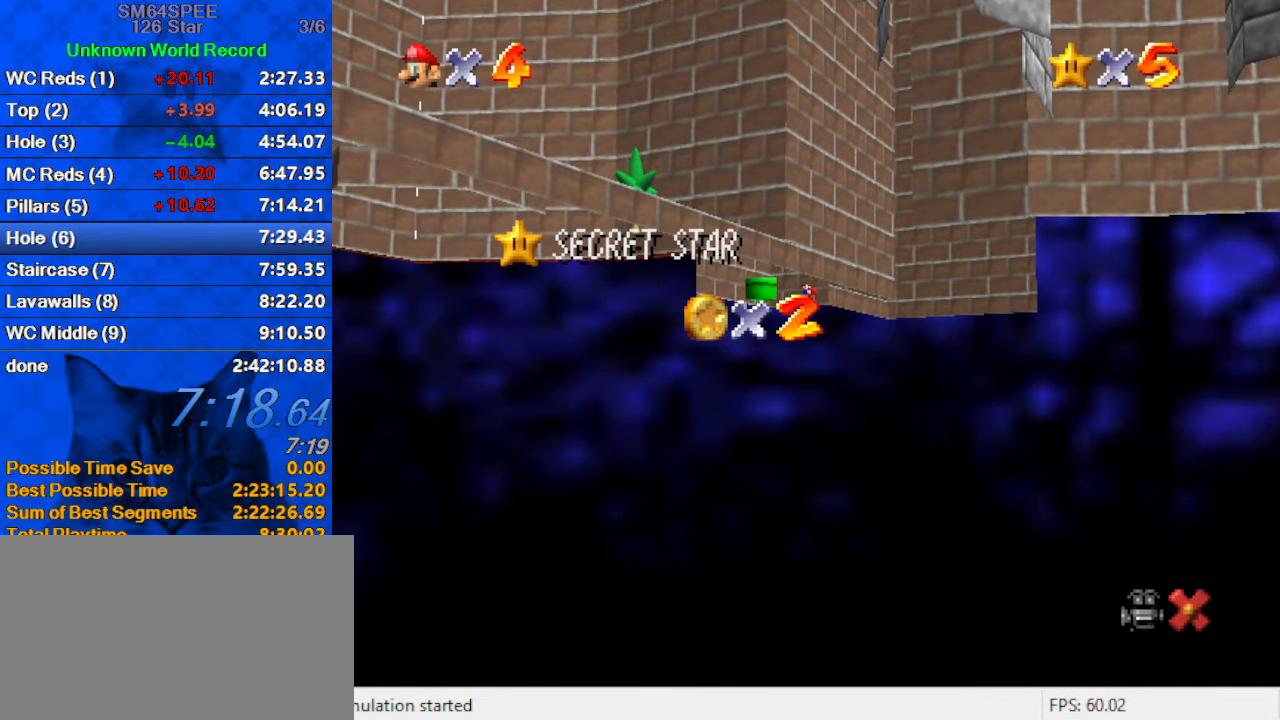
{"keys": [], "events": [[300, "return", "down"], [433, "return", "up"]]}
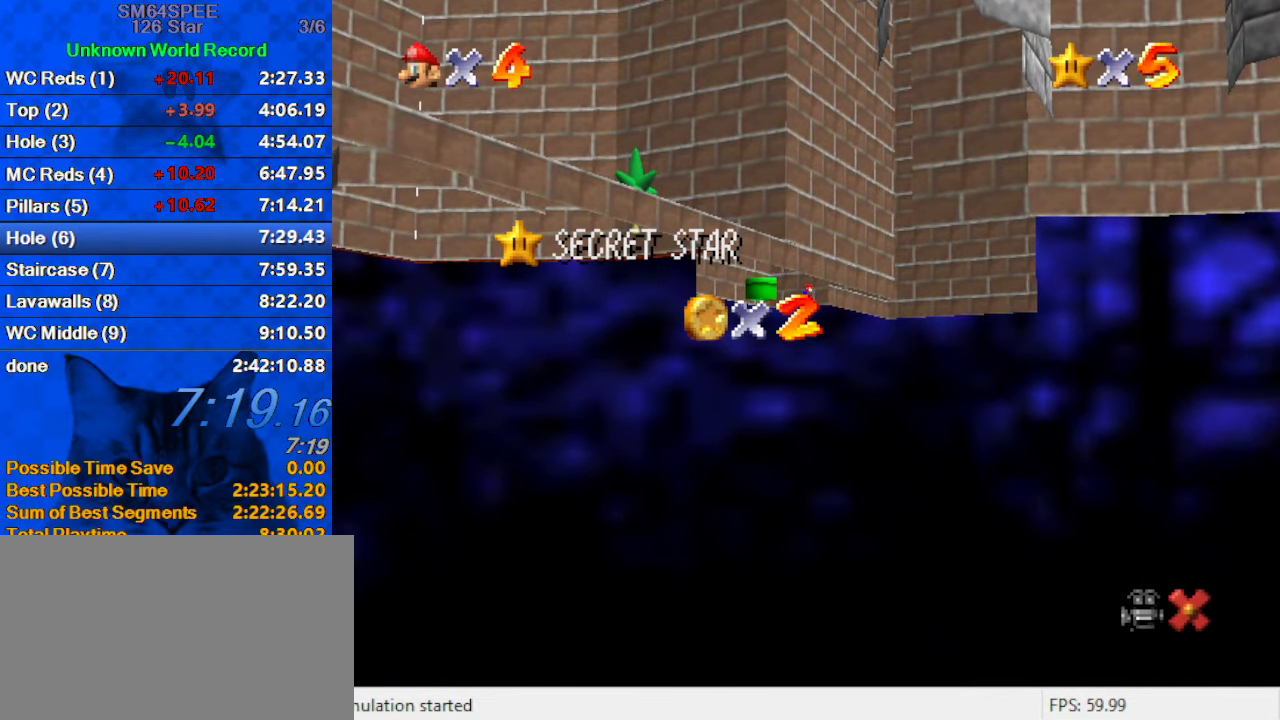
{"keys": [], "events": []}
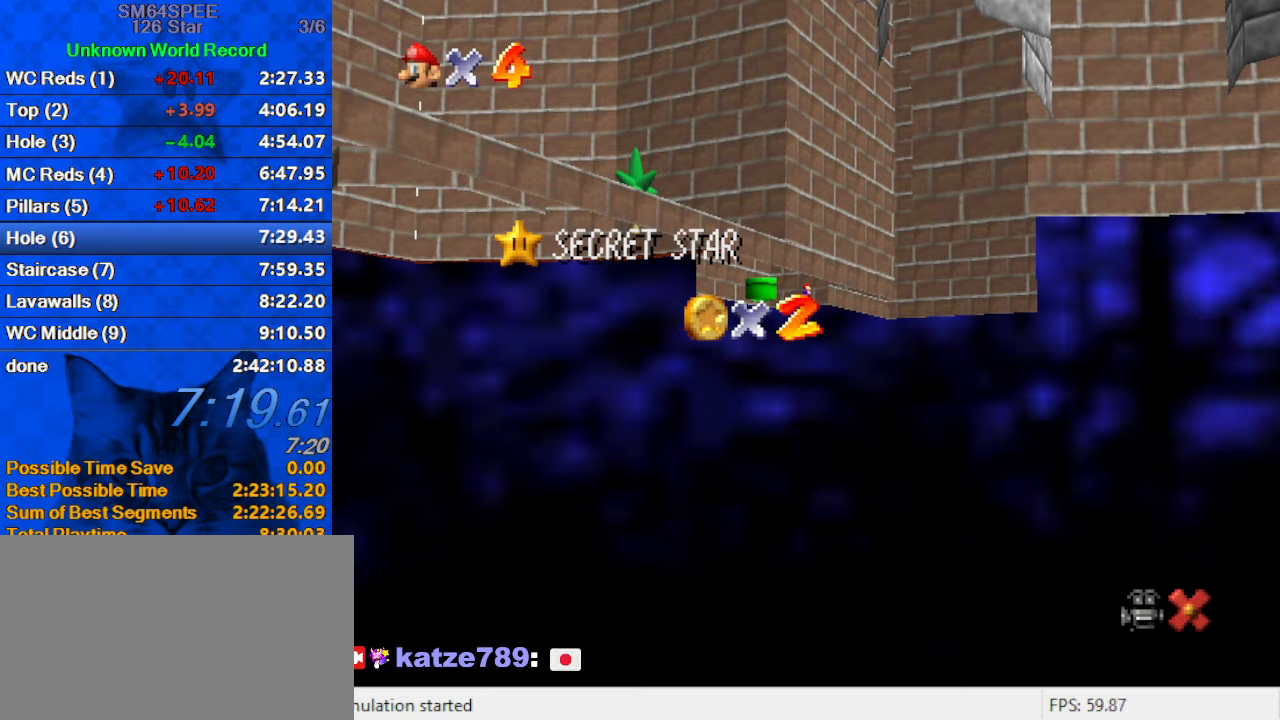
{"keys": ["shift"], "events": [[467, "shift", "down"]]}
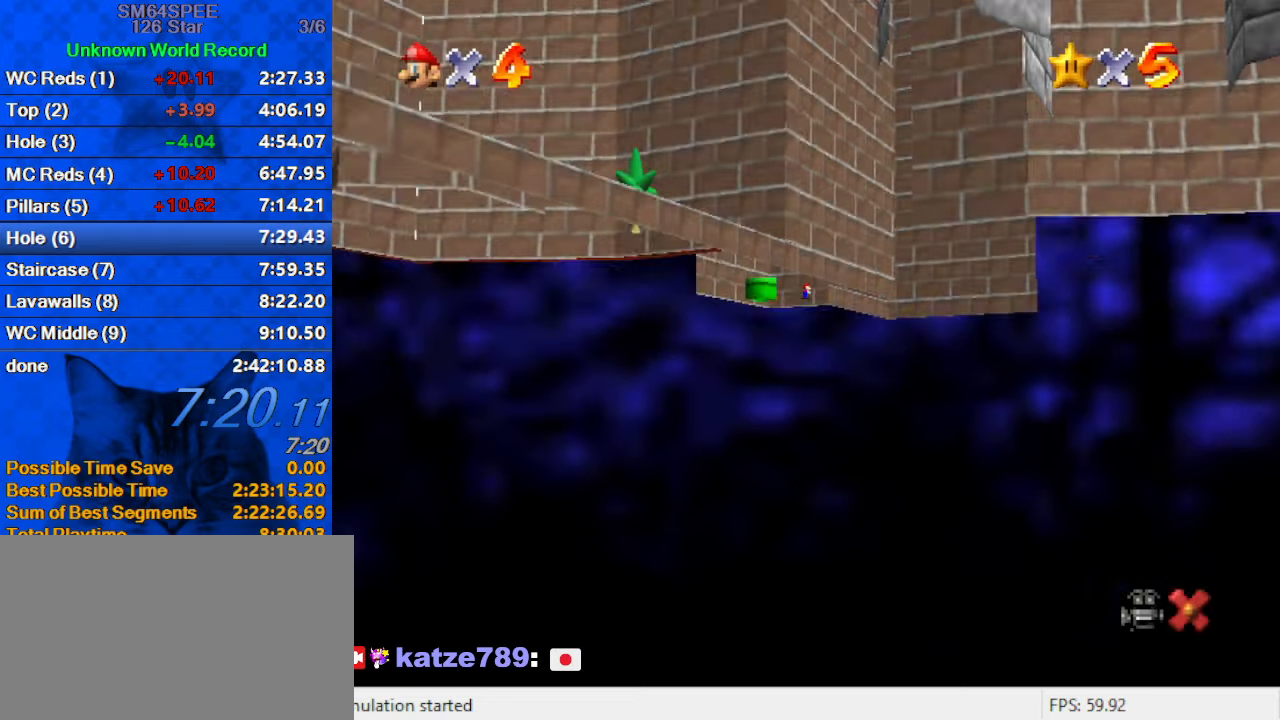
{"keys": ["left", "shift", "up"], "events": [[100, "left", "down"], [100, "up", "down"], [167, "shift", "up"], [300, "shift", "down"]]}
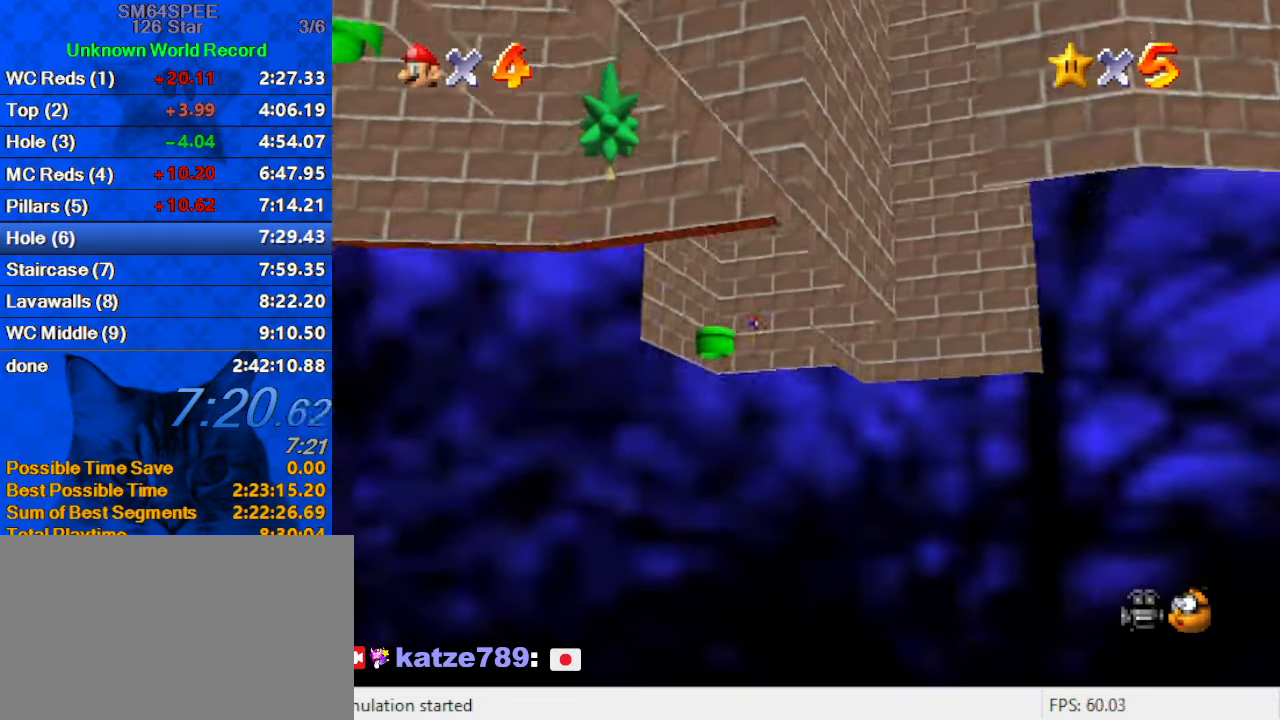
{"keys": ["down", "right"], "events": [[67, "up", "up"], [100, "ctrl", "down"], [267, "left", "up"], [300, "down", "down"], [334, "ctrl", "up"], [334, "shift", "up"], [434, "right", "down"]]}
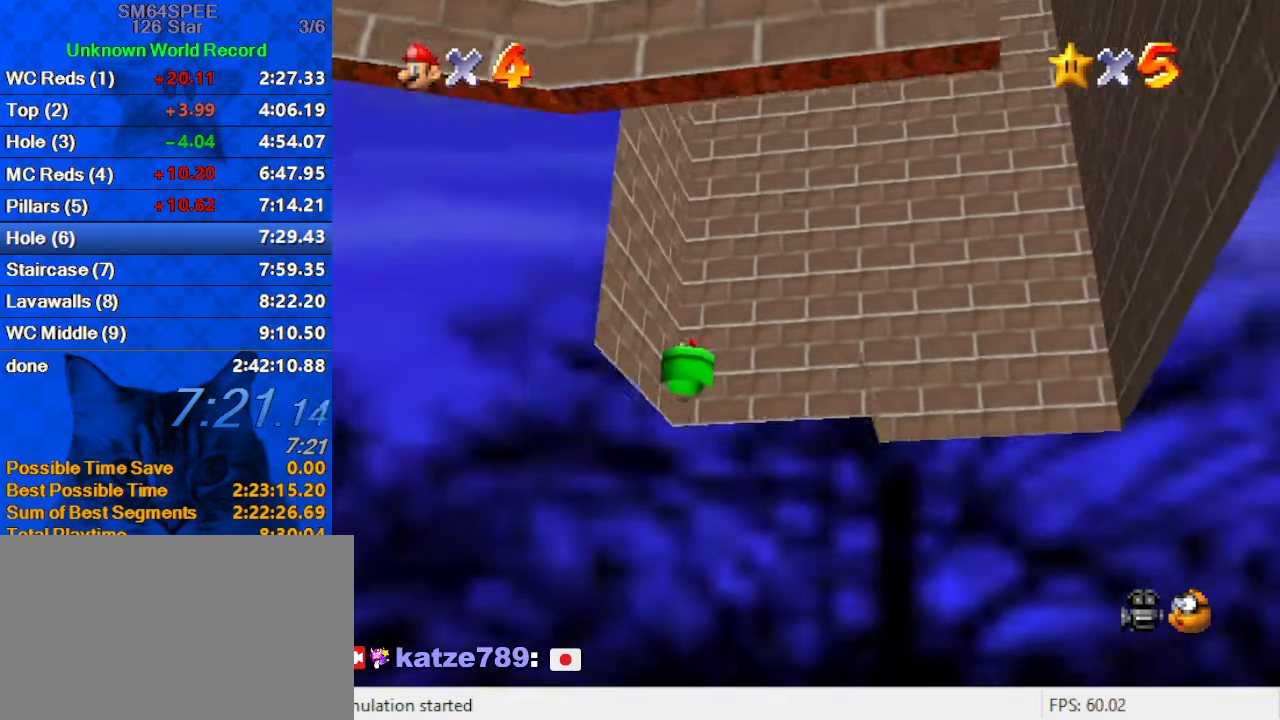
{"keys": [], "events": [[267, "right", "up"], [300, "down", "up"]]}